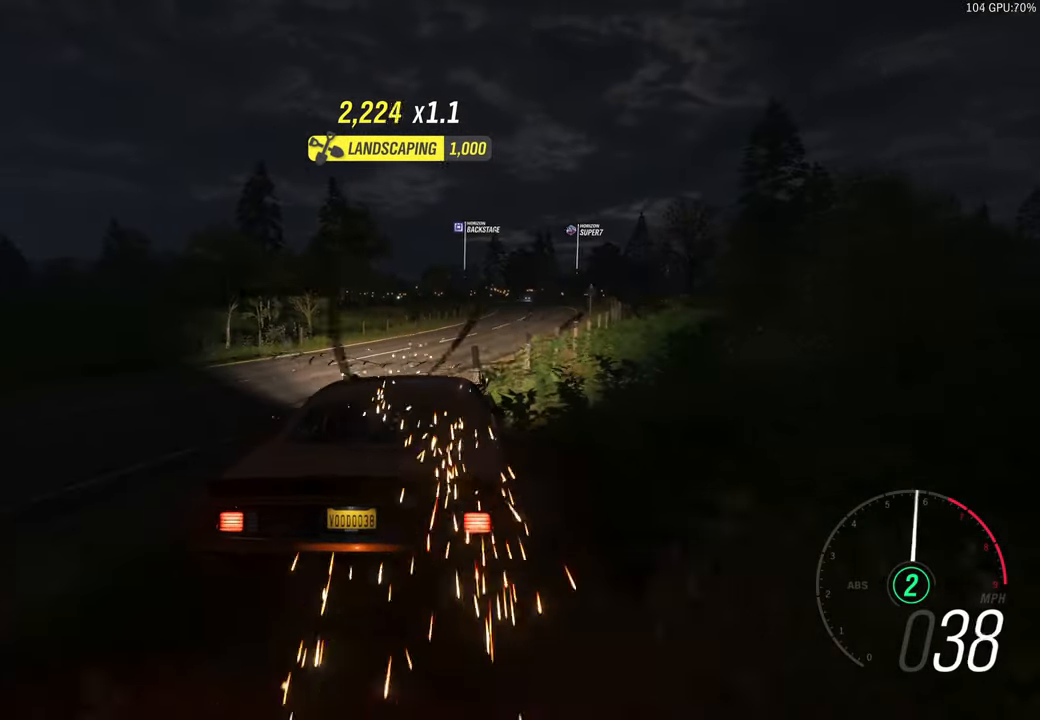
Gameplay with a controller (Xbox layout); each line is a JSON object with the inputs held at the frame after it. "events" lists button and stick changes between this image and that frame as [ms after this image, input, new state], when the widget could be followed in between.
{"buttons": ["R2"], "left_stick": "center", "right_stick": "center", "events": [[267, "left_stick", "right"], [500, "left_stick", "center"]]}
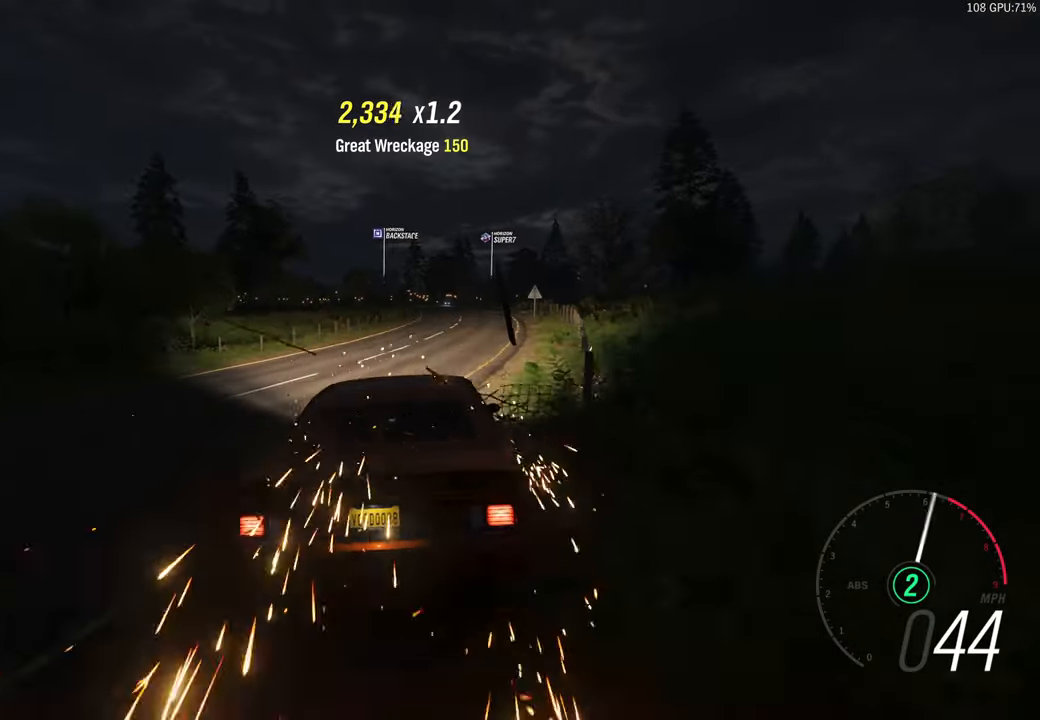
{"buttons": ["R2"], "left_stick": "center", "right_stick": "center", "events": [[117, "A", "down"], [217, "A", "up"]]}
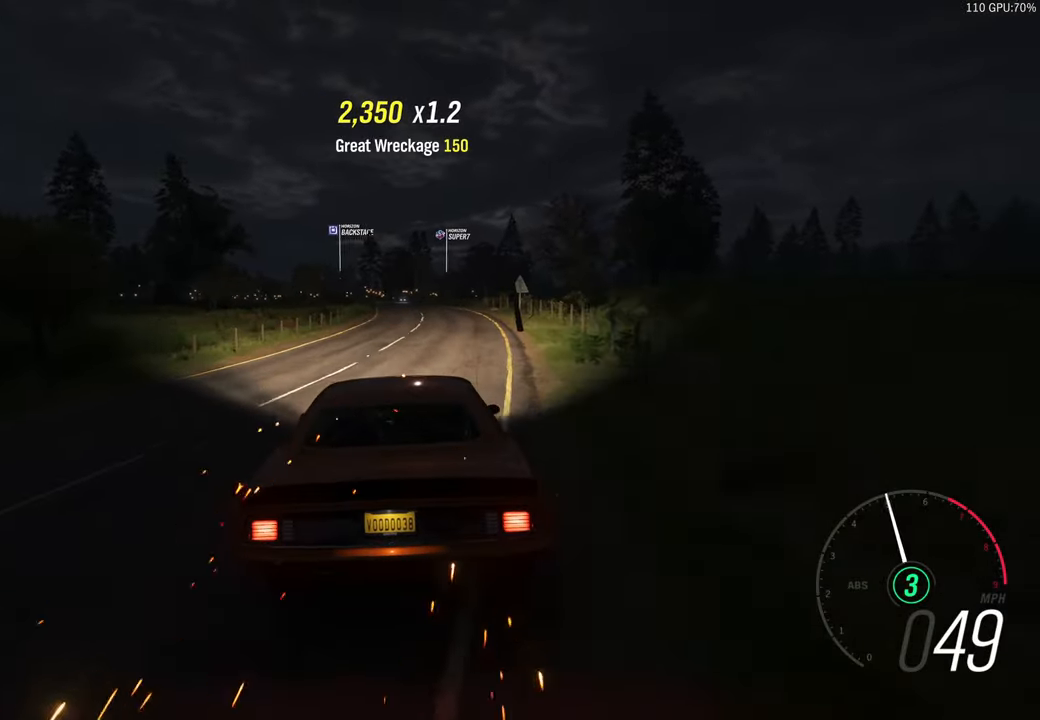
{"buttons": ["R2"], "left_stick": "center", "right_stick": "center", "events": []}
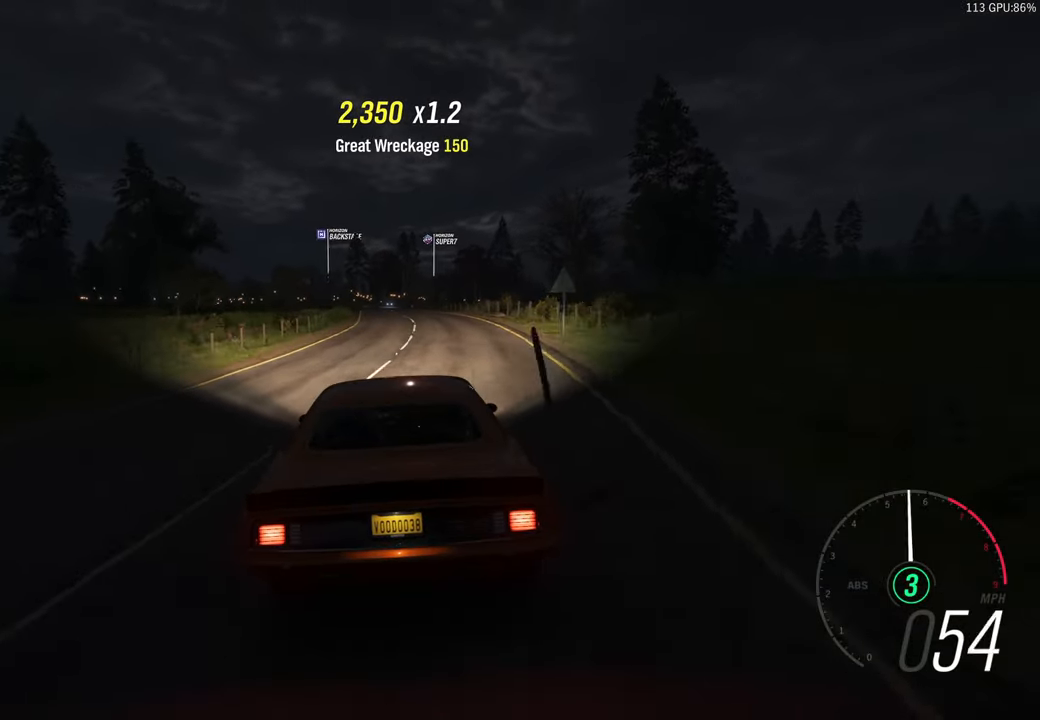
{"buttons": ["R2"], "left_stick": "left", "right_stick": "center", "events": [[483, "left_stick", "left"]]}
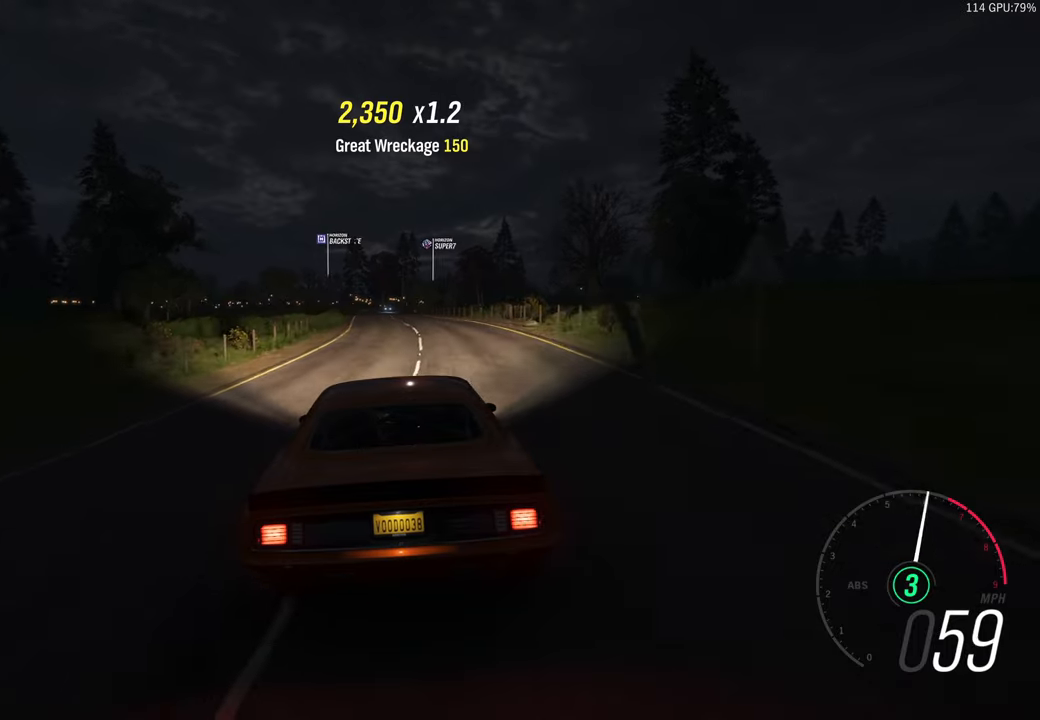
{"buttons": ["R2"], "left_stick": "center", "right_stick": "center", "events": [[166, "left_stick", "center"]]}
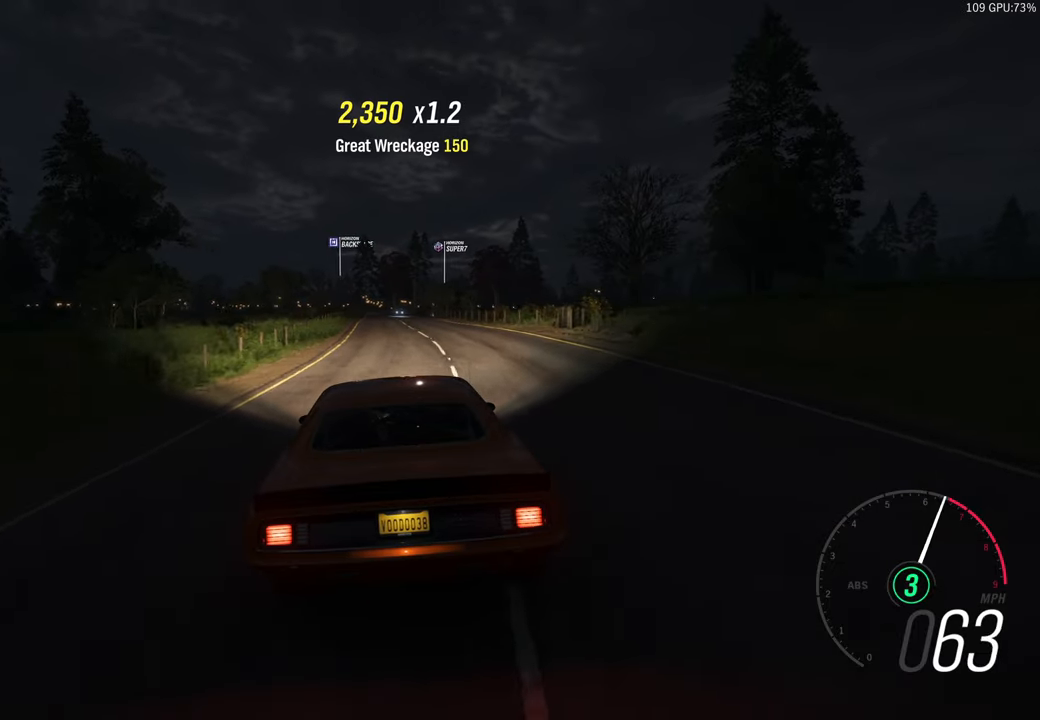
{"buttons": ["R2"], "left_stick": "center", "right_stick": "center", "events": []}
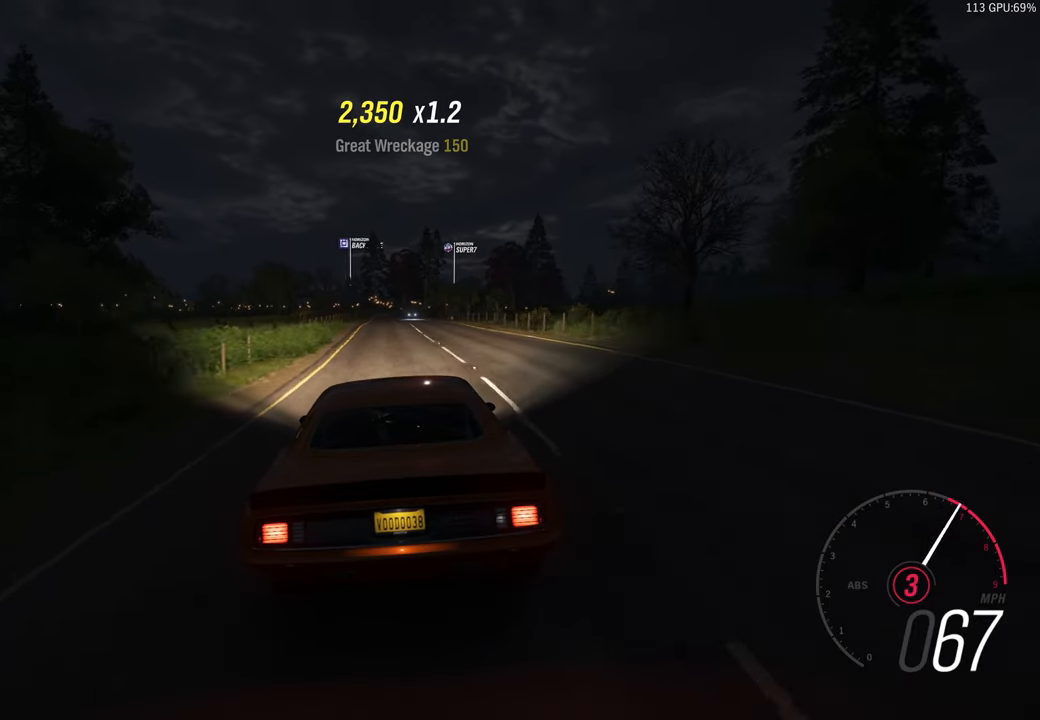
{"buttons": ["R2"], "left_stick": "center", "right_stick": "center", "events": [[66, "A", "down"], [150, "A", "up"]]}
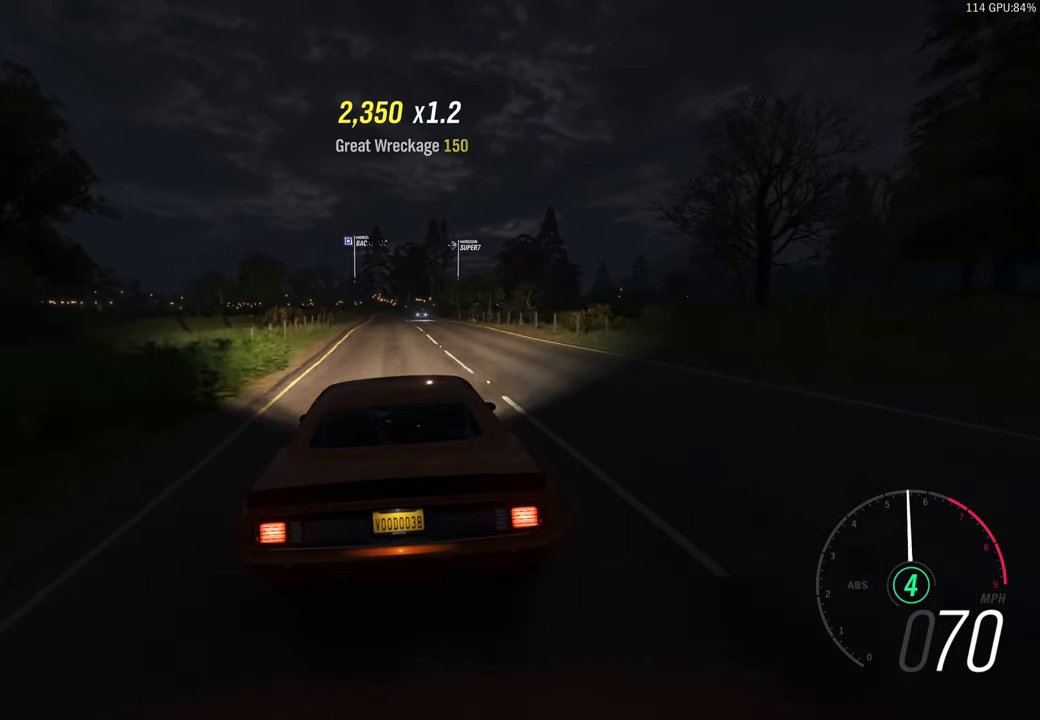
{"buttons": ["R2"], "left_stick": "up", "right_stick": "center", "events": [[316, "left_stick", "left"], [500, "left_stick", "up"]]}
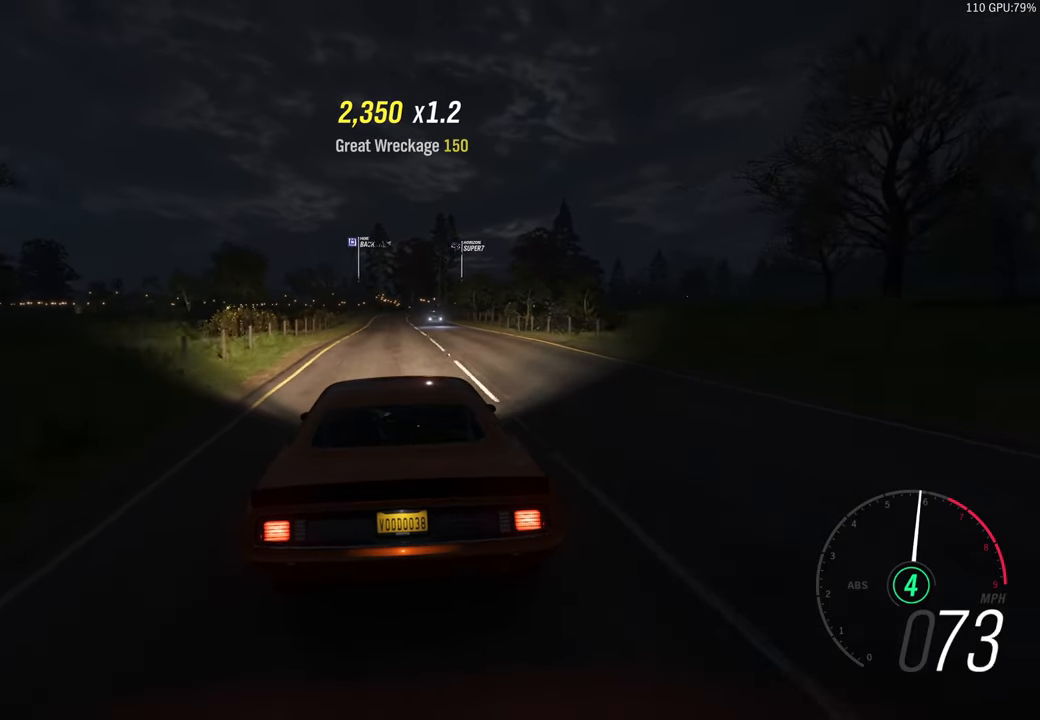
{"buttons": ["R2"], "left_stick": "center", "right_stick": "center", "events": [[100, "left_stick", "center"]]}
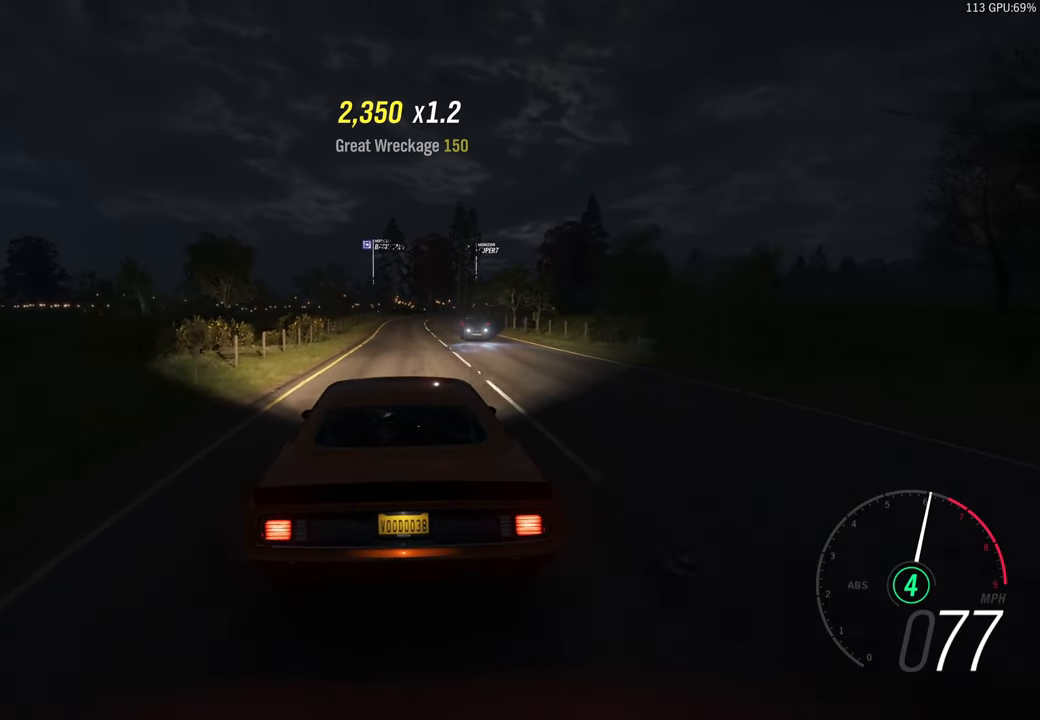
{"buttons": ["R2"], "left_stick": "center", "right_stick": "center", "events": []}
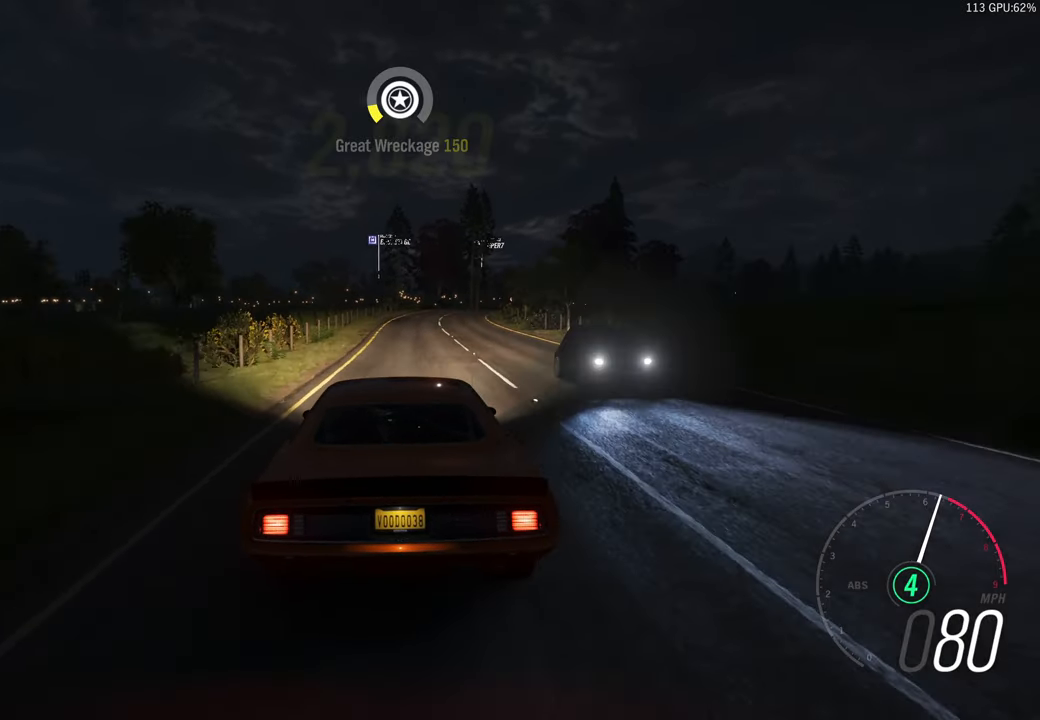
{"buttons": ["R2"], "left_stick": "center", "right_stick": "center", "events": [[183, "left_stick", "right"], [433, "left_stick", "center"]]}
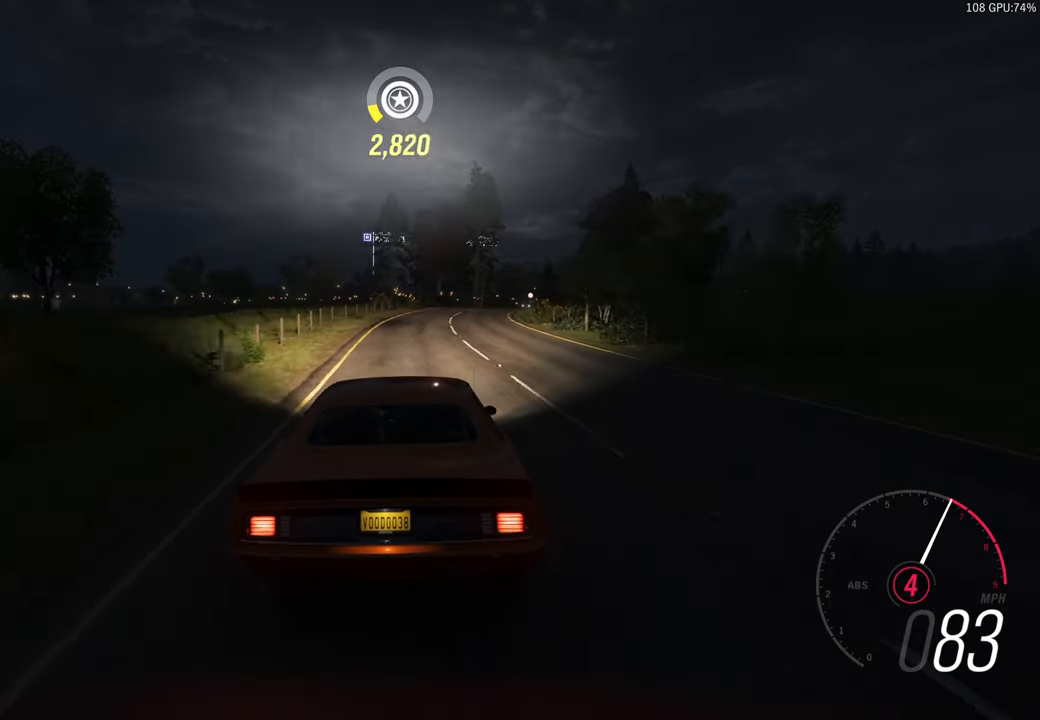
{"buttons": ["R2"], "left_stick": "center", "right_stick": "center", "events": [[100, "left_stick", "right"], [400, "left_stick", "center"]]}
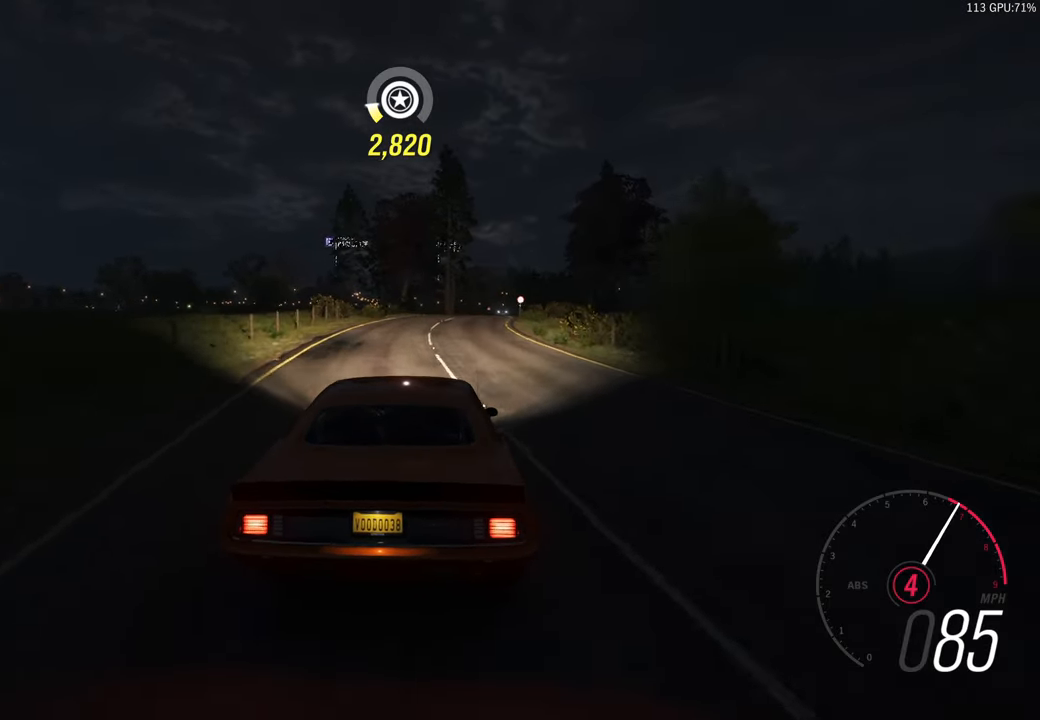
{"buttons": ["R2"], "left_stick": "center", "right_stick": "center", "events": [[83, "left_stick", "right"], [100, "A", "down"], [216, "A", "up"], [283, "left_stick", "center"]]}
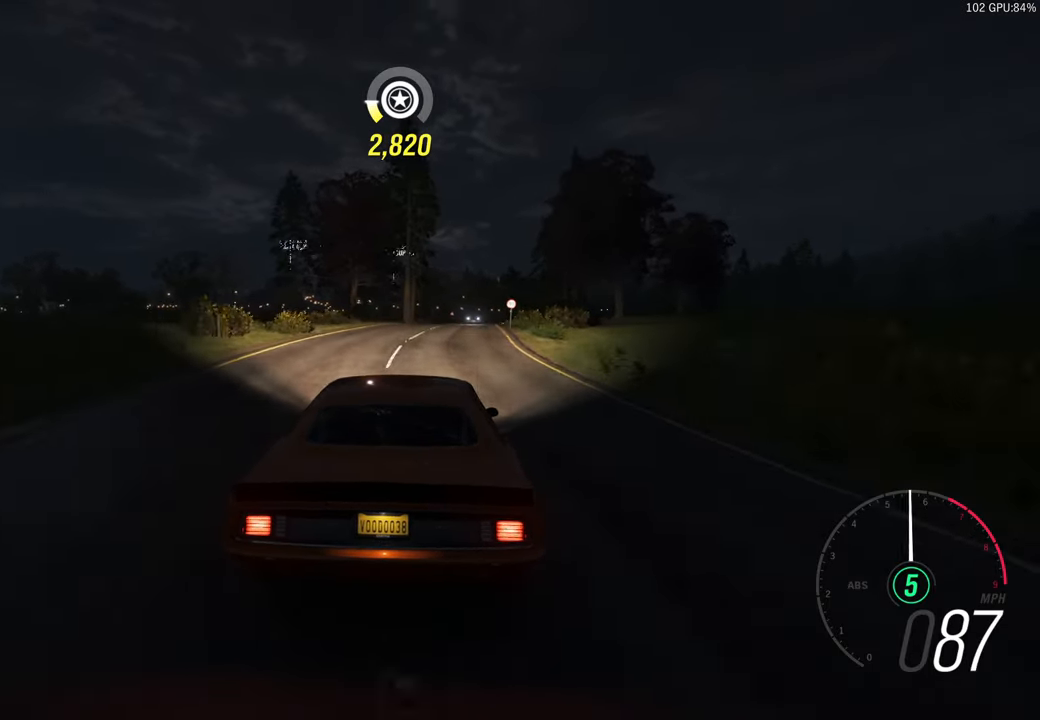
{"buttons": ["R2"], "left_stick": "right", "right_stick": "center", "events": [[400, "left_stick", "right"]]}
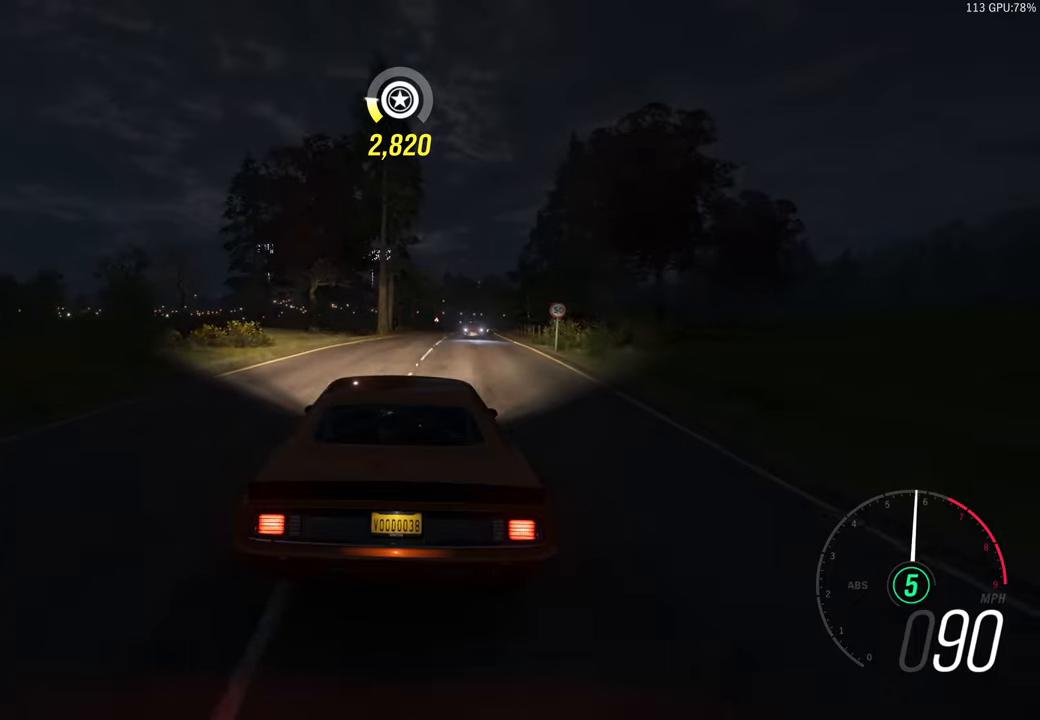
{"buttons": ["R2"], "left_stick": "right", "right_stick": "center", "events": [[17, "left_stick", "center"], [283, "left_stick", "right"]]}
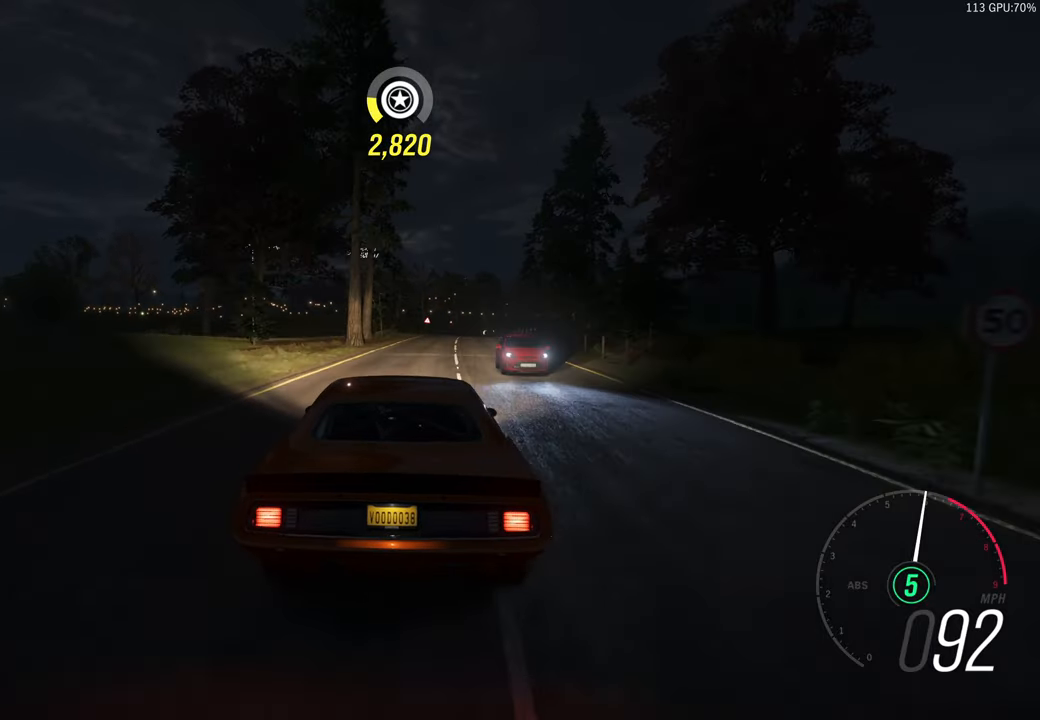
{"buttons": ["R2"], "left_stick": "left", "right_stick": "center", "events": [[267, "left_stick", "center"], [467, "left_stick", "left"]]}
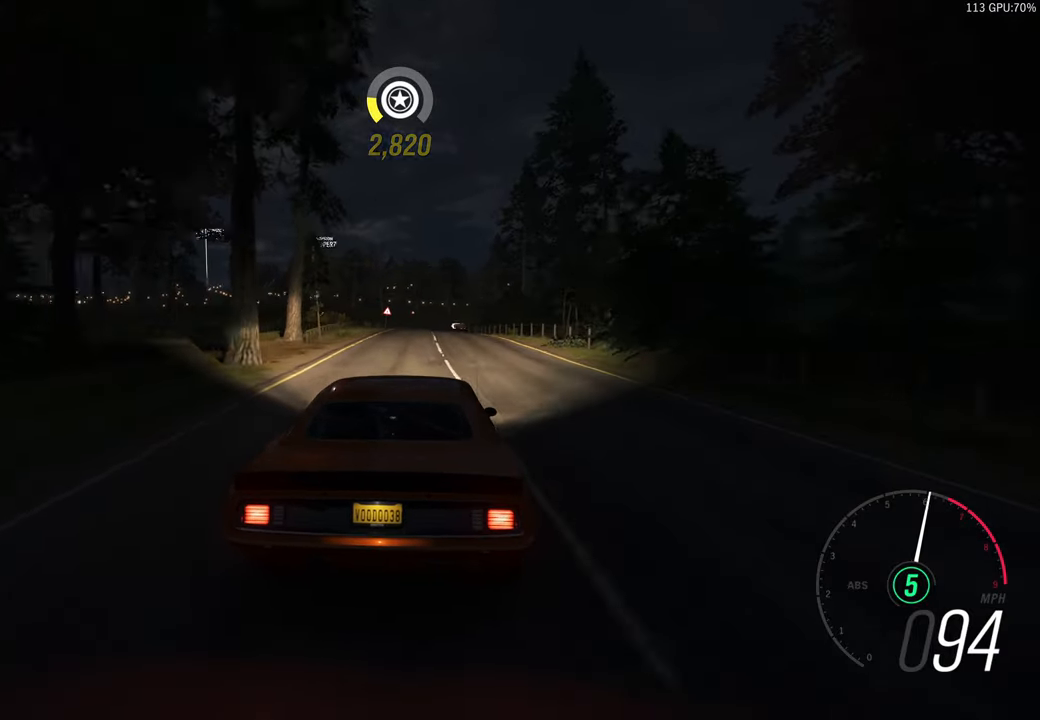
{"buttons": ["R2"], "left_stick": "center", "right_stick": "center", "events": [[133, "left_stick", "center"]]}
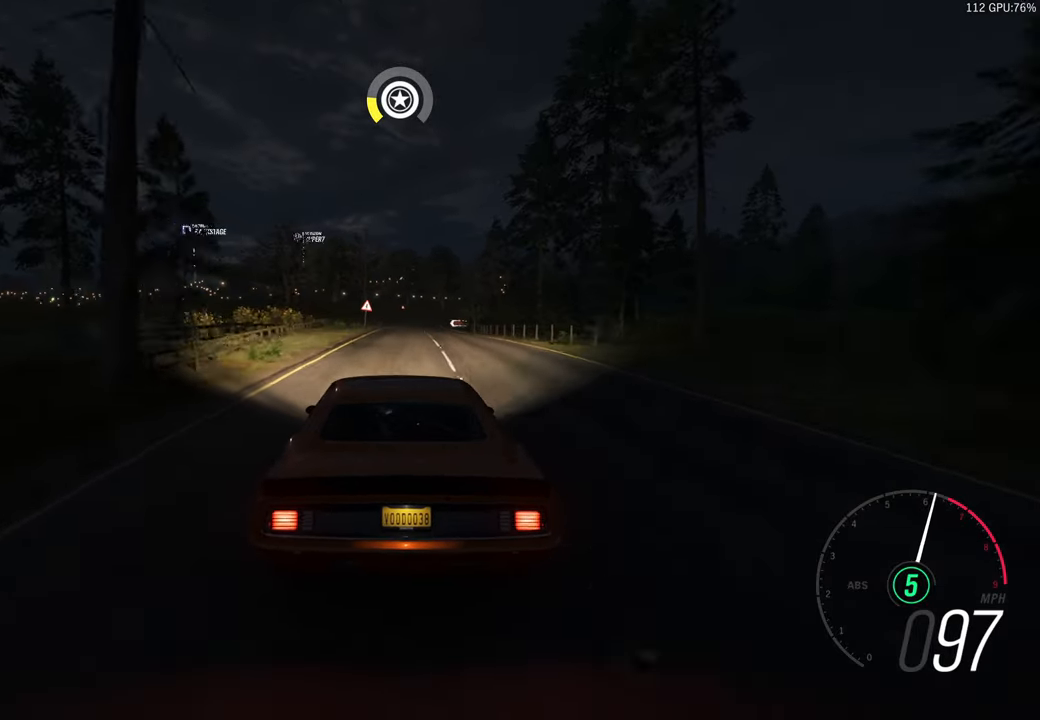
{"buttons": ["R2"], "left_stick": "center", "right_stick": "center", "events": [[150, "left_stick", "right"], [300, "left_stick", "center"]]}
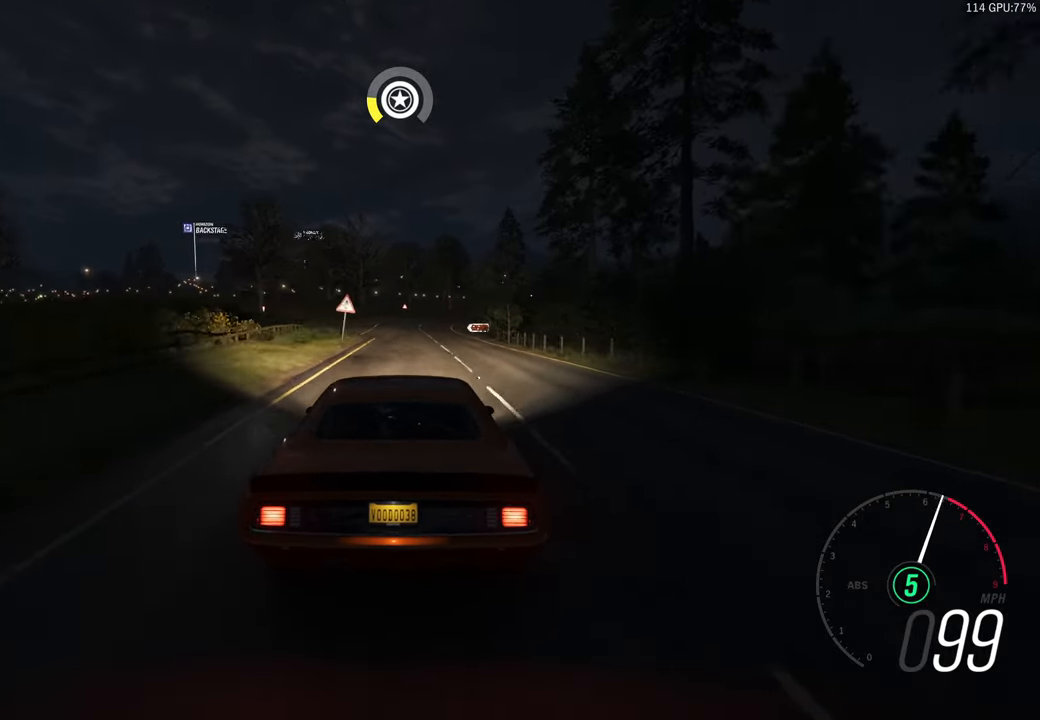
{"buttons": ["R2"], "left_stick": "center", "right_stick": "center", "events": [[50, "left_stick", "left"], [250, "left_stick", "center"]]}
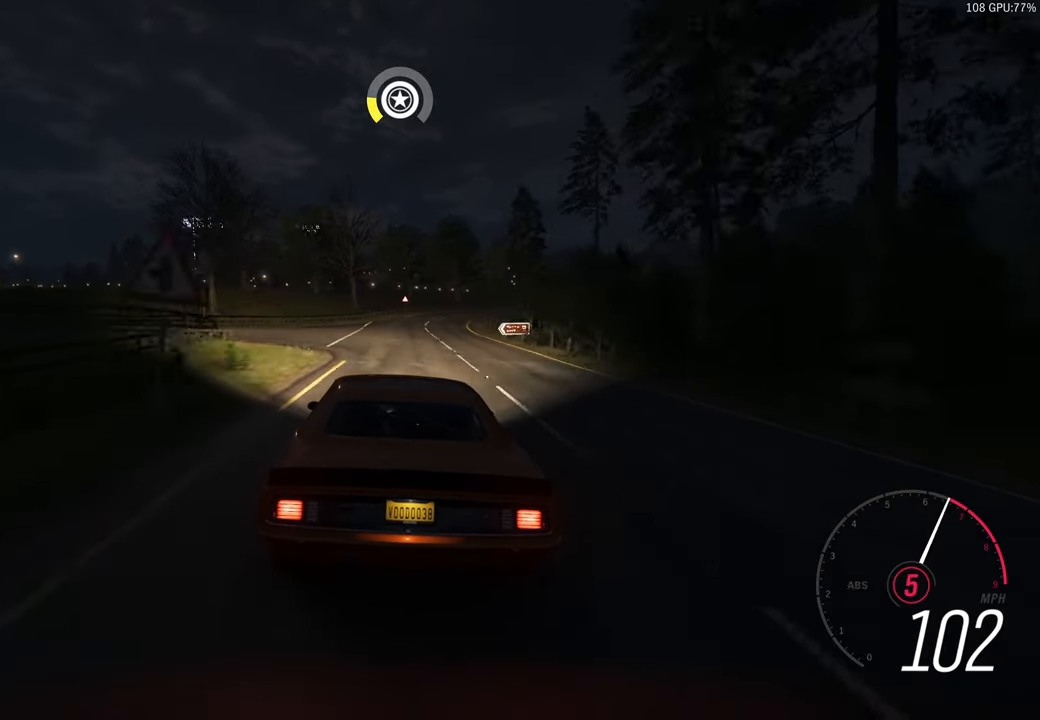
{"buttons": [], "left_stick": "right", "right_stick": "center", "events": [[183, "left_stick", "right"], [450, "R2", "up"]]}
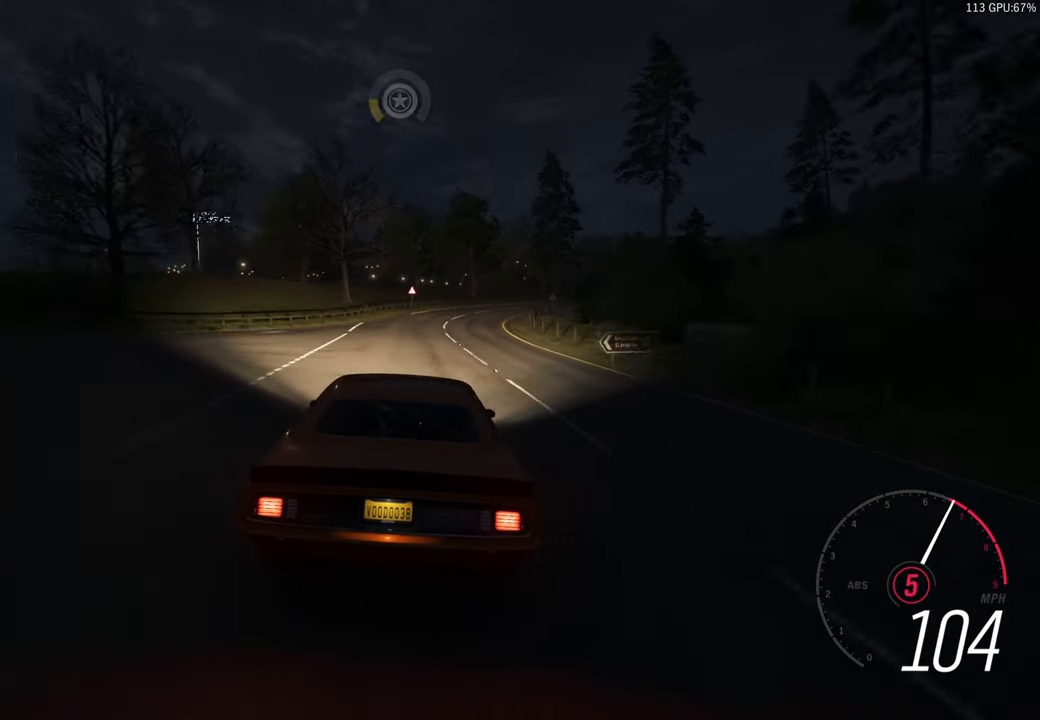
{"buttons": ["L2"], "left_stick": "right", "right_stick": "center", "events": [[67, "L2", "down"], [233, "left_stick", "center"], [500, "left_stick", "right"]]}
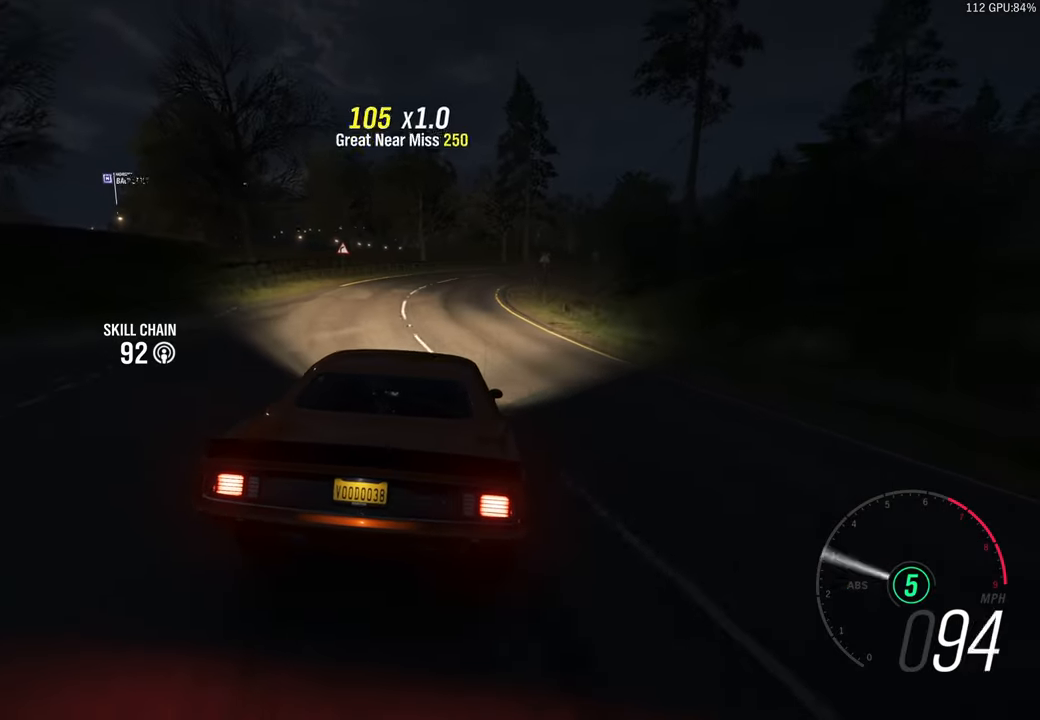
{"buttons": ["L2"], "left_stick": "center", "right_stick": "center", "events": [[417, "left_stick", "center"]]}
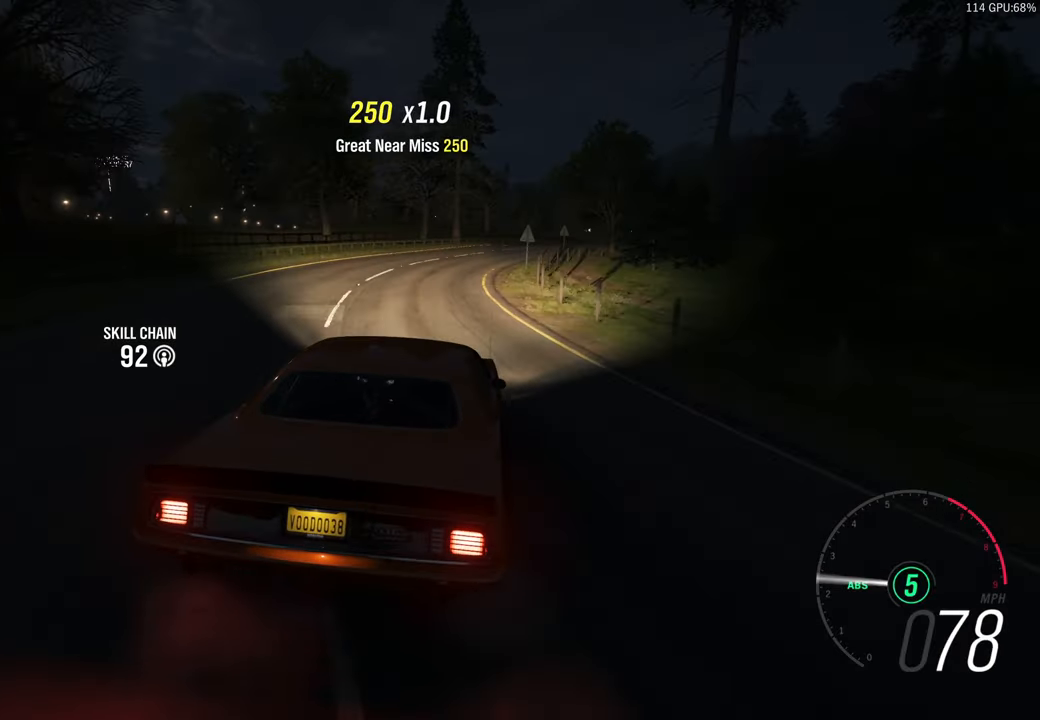
{"buttons": ["L2"], "left_stick": "right", "right_stick": "center", "events": [[150, "X", "down"], [200, "left_stick", "right"], [233, "X", "up"], [350, "X", "down"], [433, "X", "up"]]}
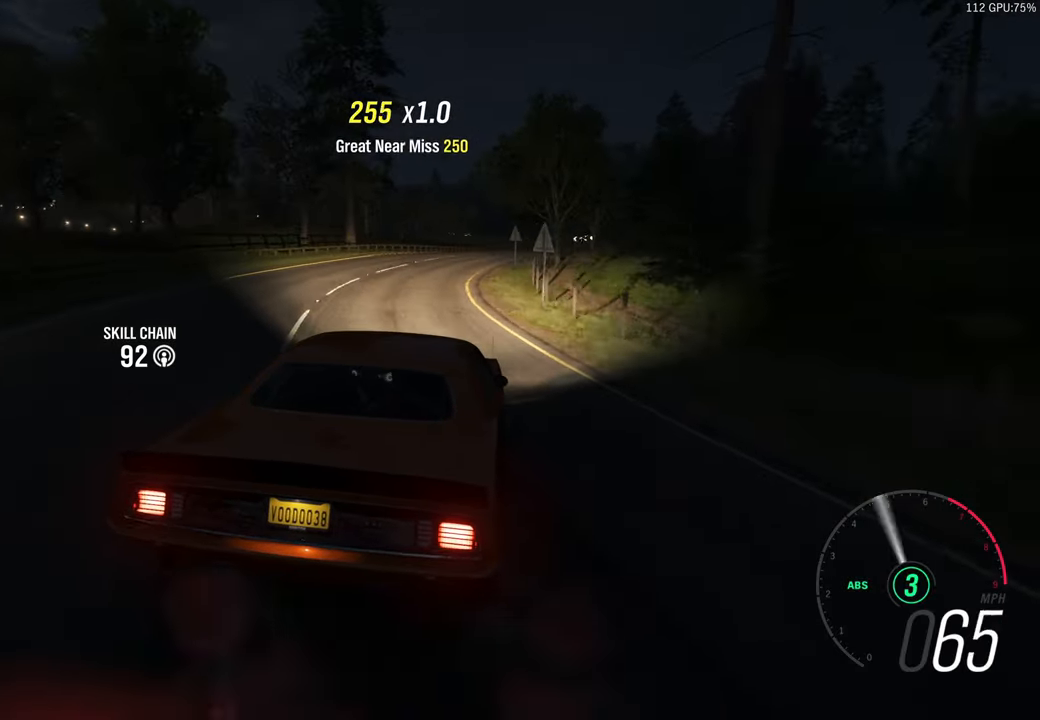
{"buttons": ["R2"], "left_stick": "center", "right_stick": "center", "events": [[83, "L2", "up"], [117, "R2", "down"], [300, "left_stick", "center"]]}
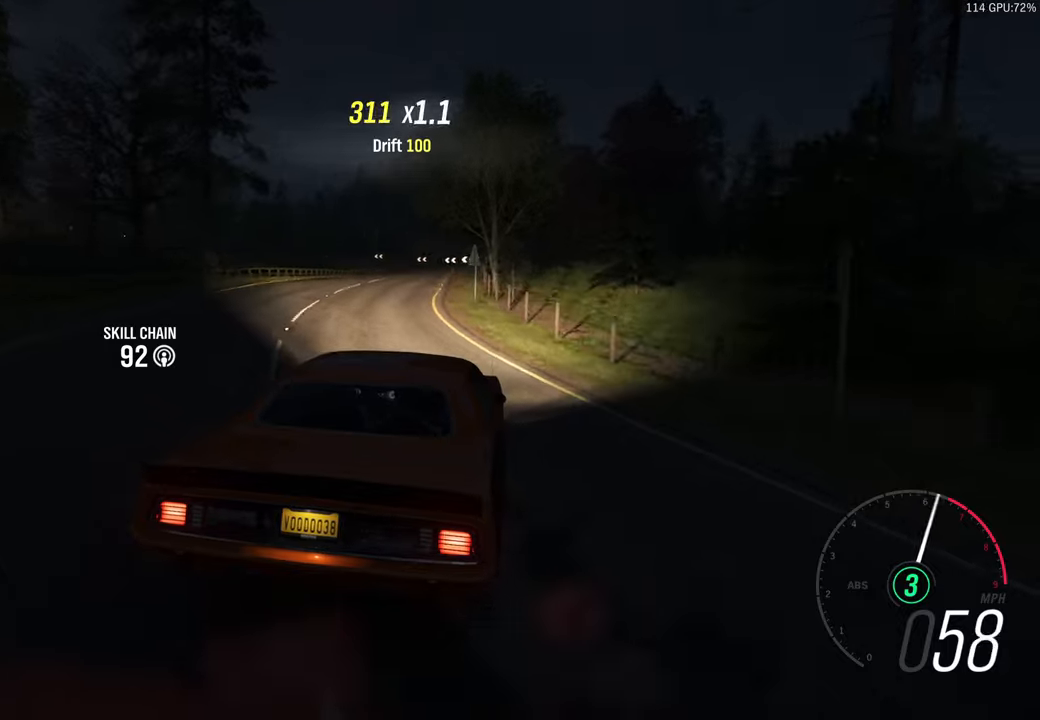
{"buttons": ["R2"], "left_stick": "center", "right_stick": "center", "events": []}
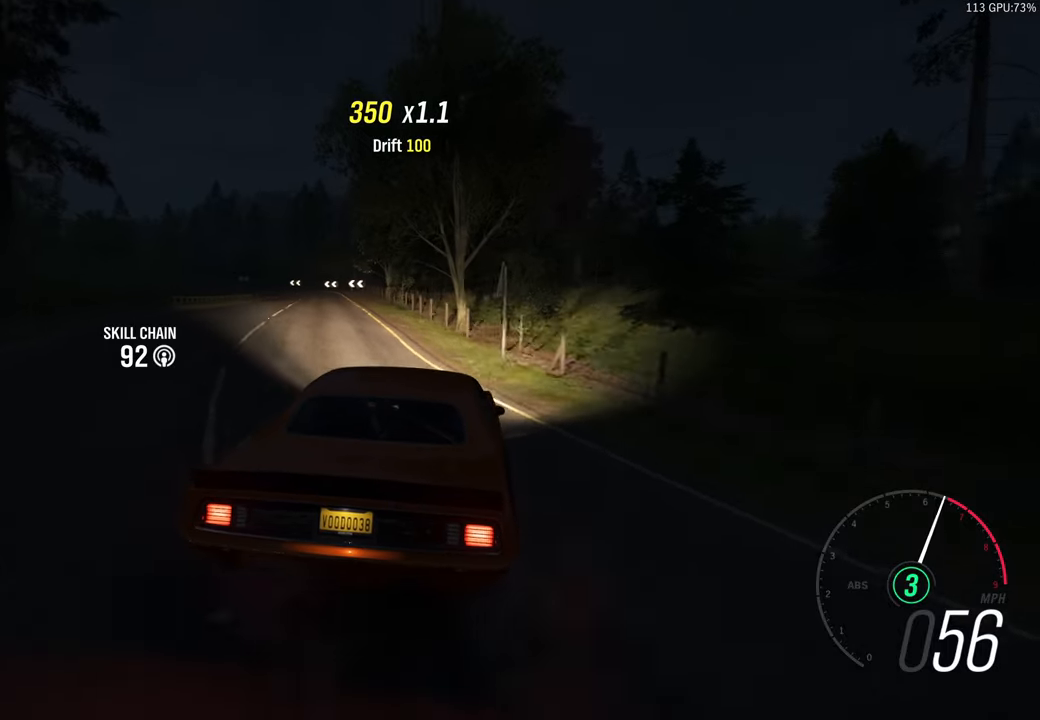
{"buttons": ["R2"], "left_stick": "center", "right_stick": "center", "events": [[34, "left_stick", "left"], [84, "R2", "up"], [350, "left_stick", "center"], [450, "R2", "down"]]}
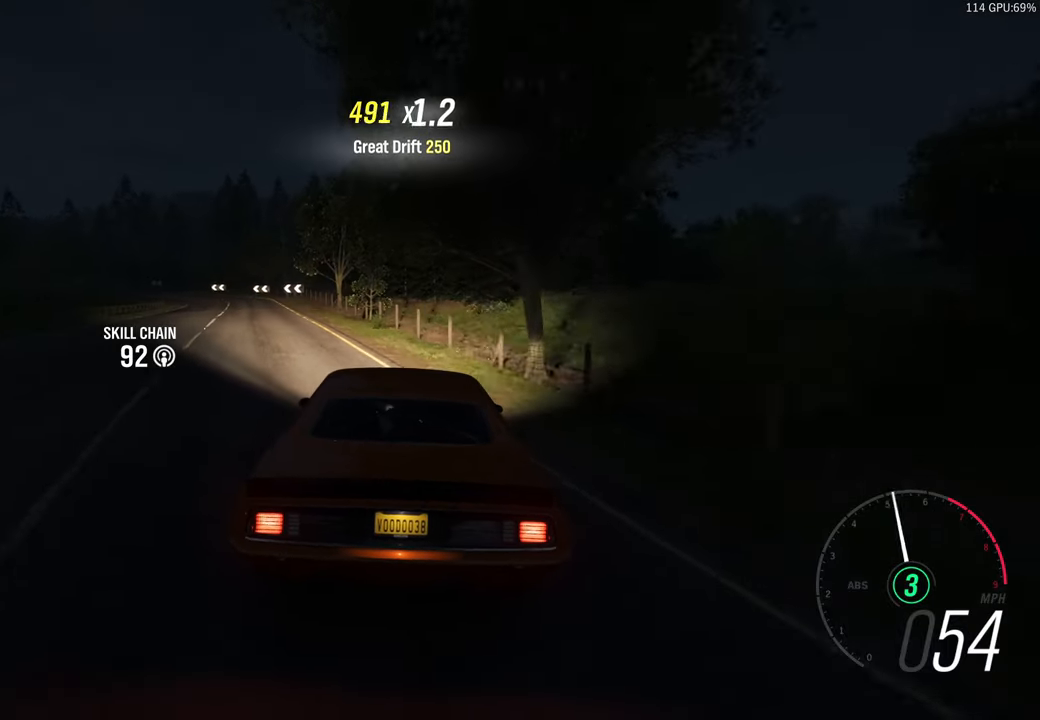
{"buttons": ["R2"], "left_stick": "left", "right_stick": "center", "events": [[267, "left_stick", "left"]]}